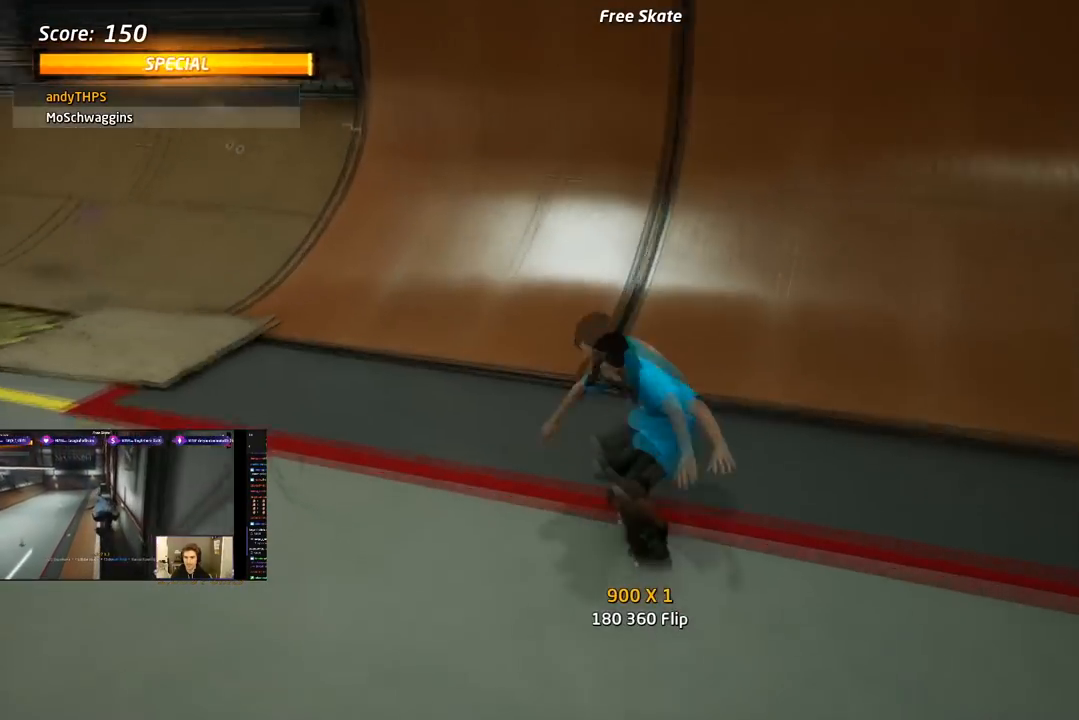
Gameplay with a controller (PlayStation layout); each line is a JSON object with the inputs held at the frame after it. "events" lists button and stick changes between this image and that frame as [ms after this image, input, new state], when the widget could be followed in between. Not read: left_stick.
{"buttons": ["CROSS", "DPAD_DOWN", "DPAD_LEFT"], "right_stick": "center", "events": [[67, "R2", "down"], [233, "R2", "up"]]}
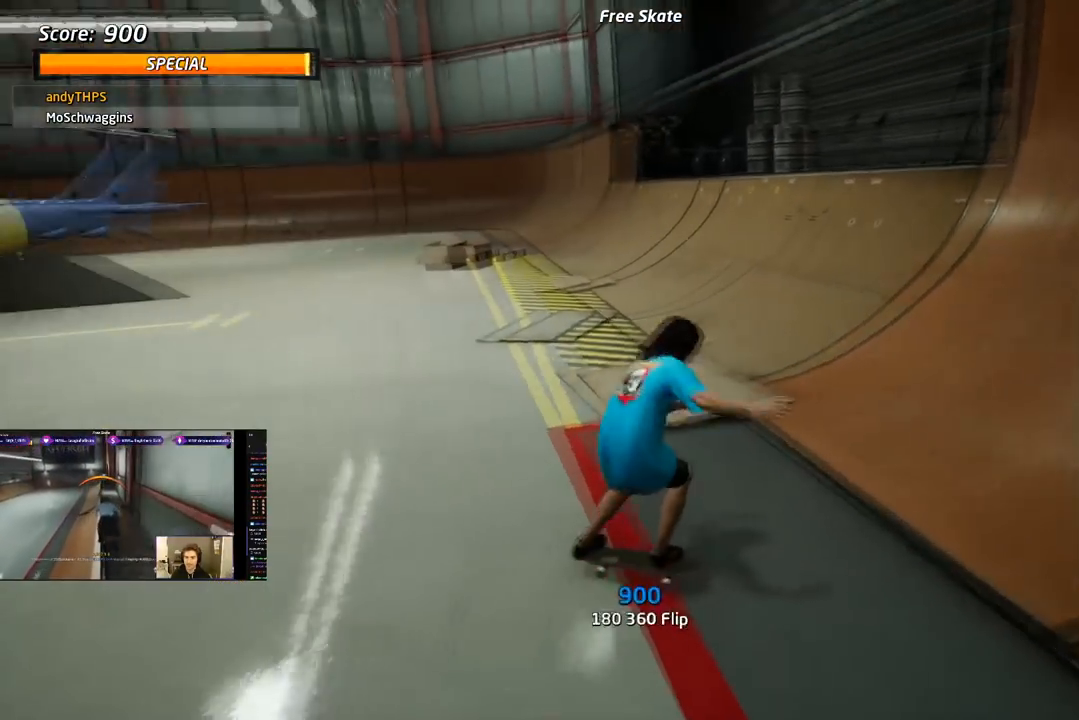
{"buttons": ["SQUARE", "L1", "DPAD_DOWN", "DPAD_LEFT"], "right_stick": "center", "events": [[233, "SQUARE", "down"], [250, "CROSS", "up"], [250, "L1", "down"]]}
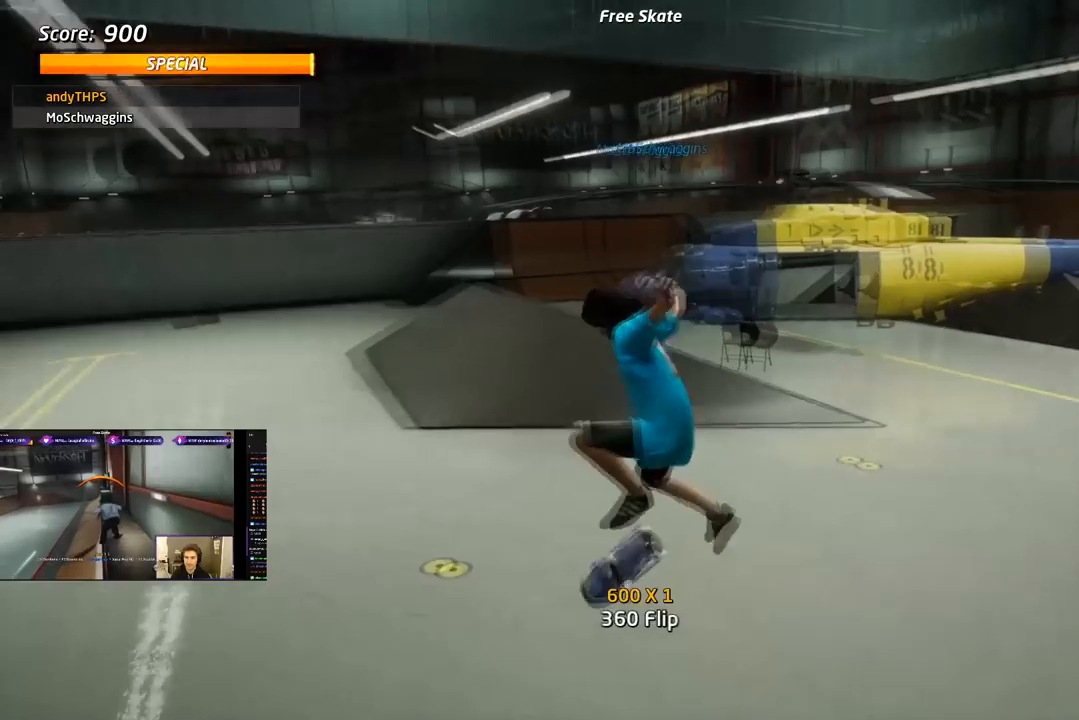
{"buttons": ["DPAD_DOWN"], "right_stick": "center", "events": [[17, "DPAD_DOWN", "up"], [17, "SQUARE", "up"], [83, "DPAD_LEFT", "up"], [133, "L1", "up"], [400, "DPAD_DOWN", "down"]]}
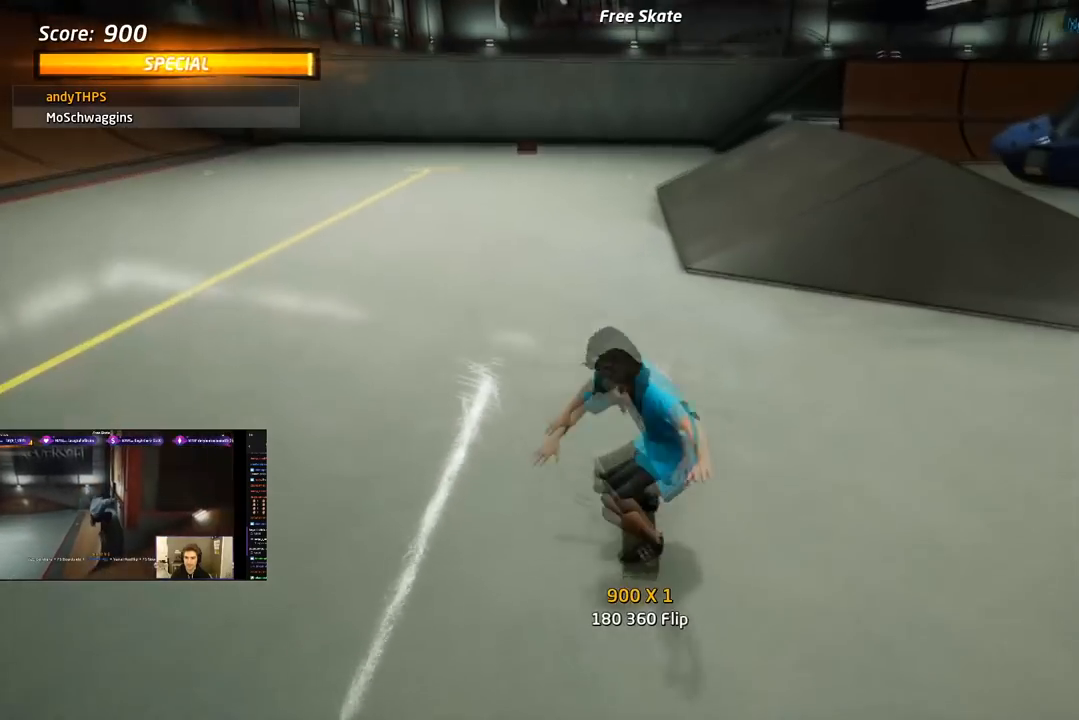
{"buttons": ["DPAD_DOWN"], "right_stick": "center", "events": []}
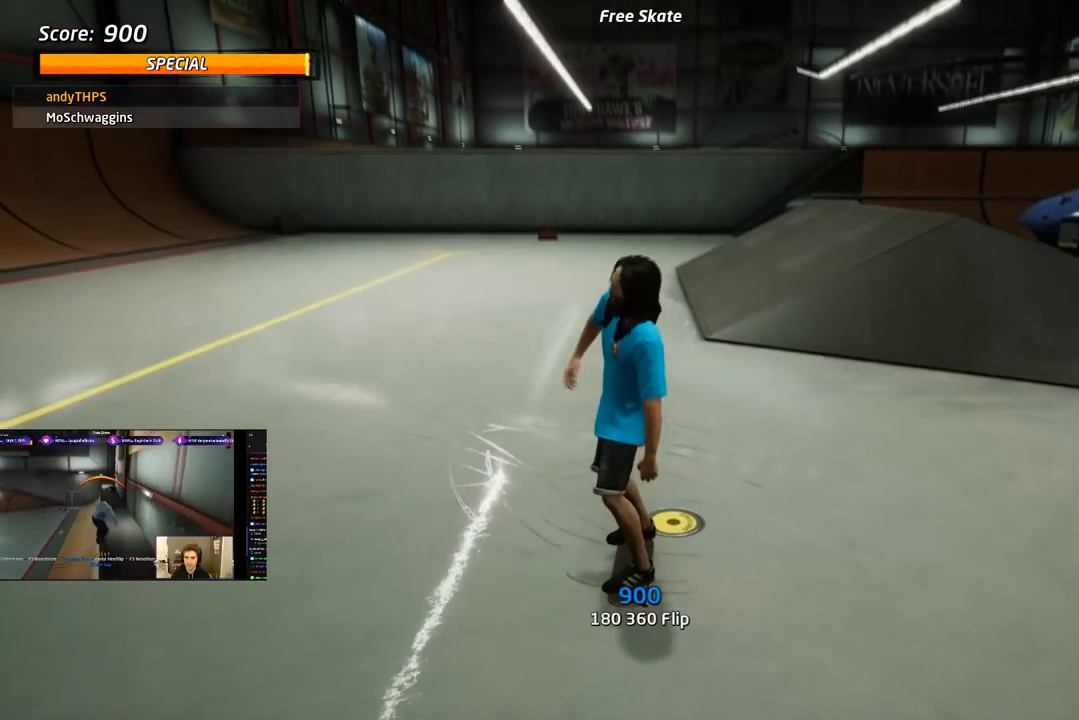
{"buttons": ["DPAD_DOWN"], "right_stick": "center", "events": []}
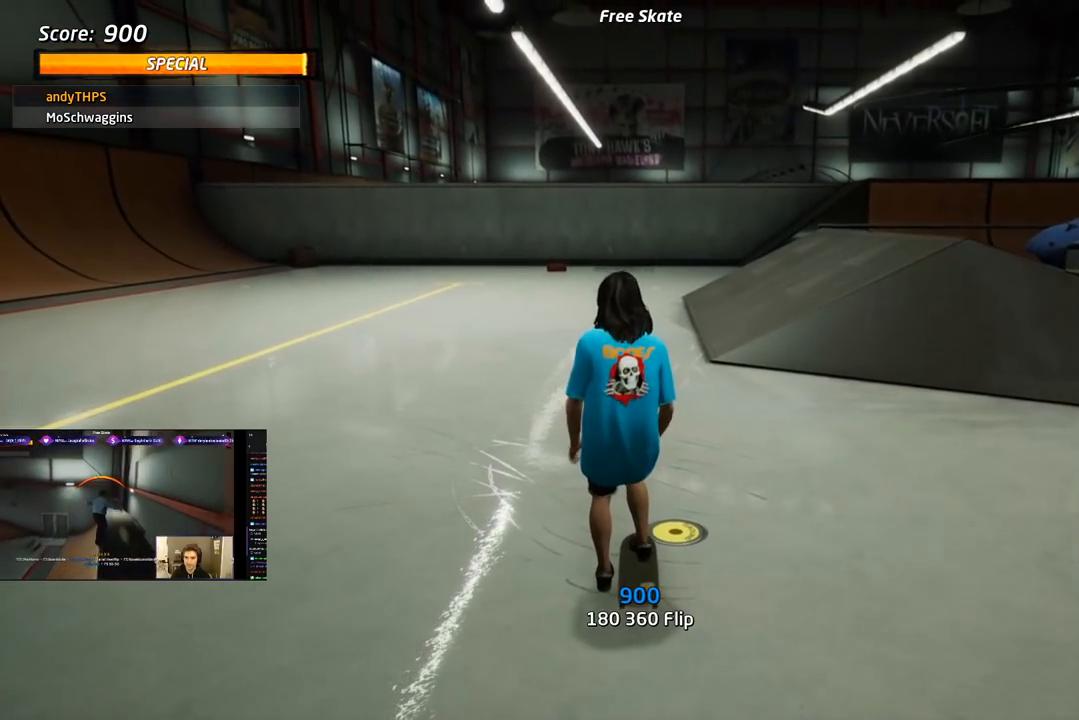
{"buttons": ["DPAD_DOWN"], "right_stick": "center", "events": []}
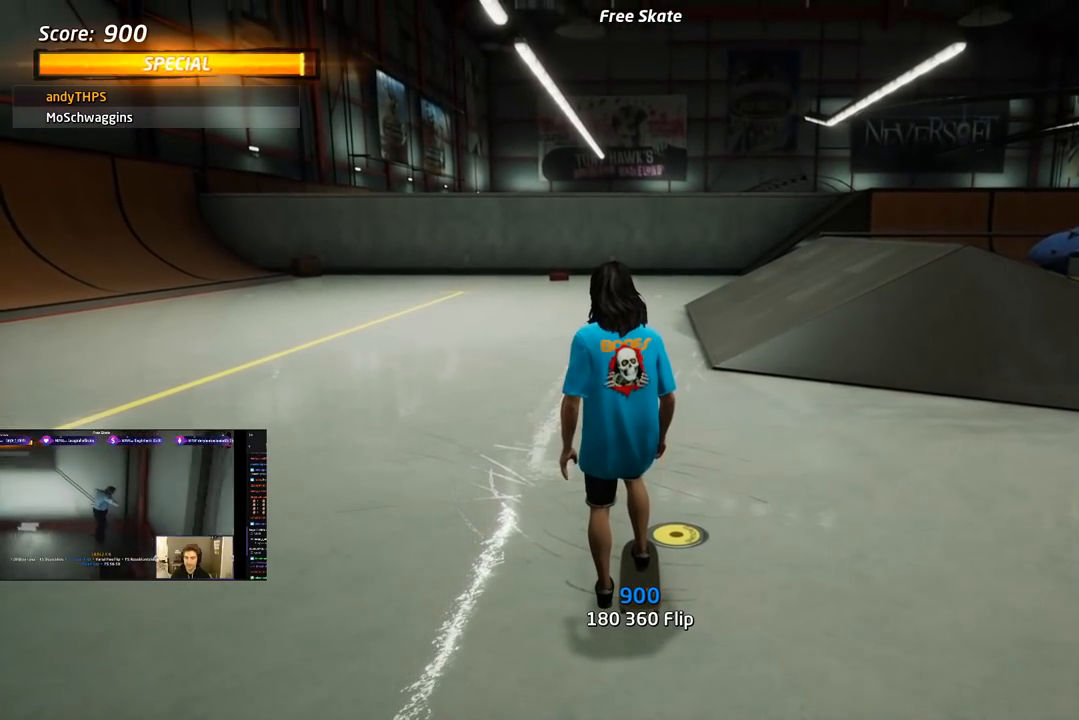
{"buttons": ["DPAD_DOWN"], "right_stick": "center", "events": []}
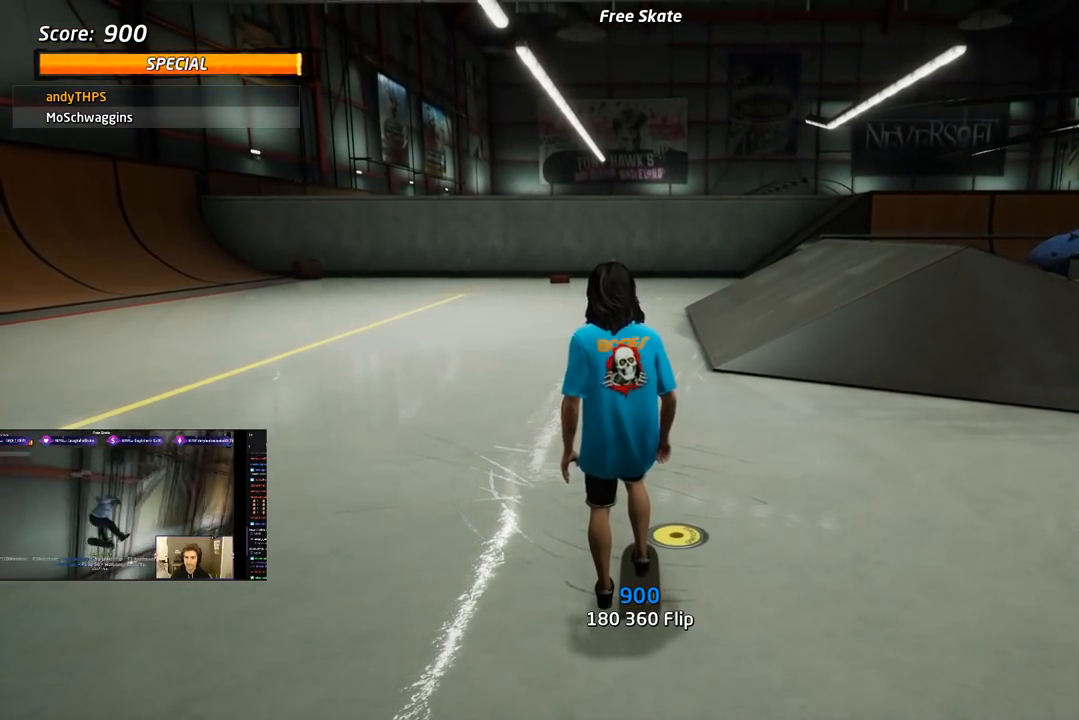
{"buttons": ["CROSS", "DPAD_LEFT"], "right_stick": "center", "events": [[267, "CROSS", "down"], [367, "DPAD_LEFT", "down"], [500, "DPAD_DOWN", "up"]]}
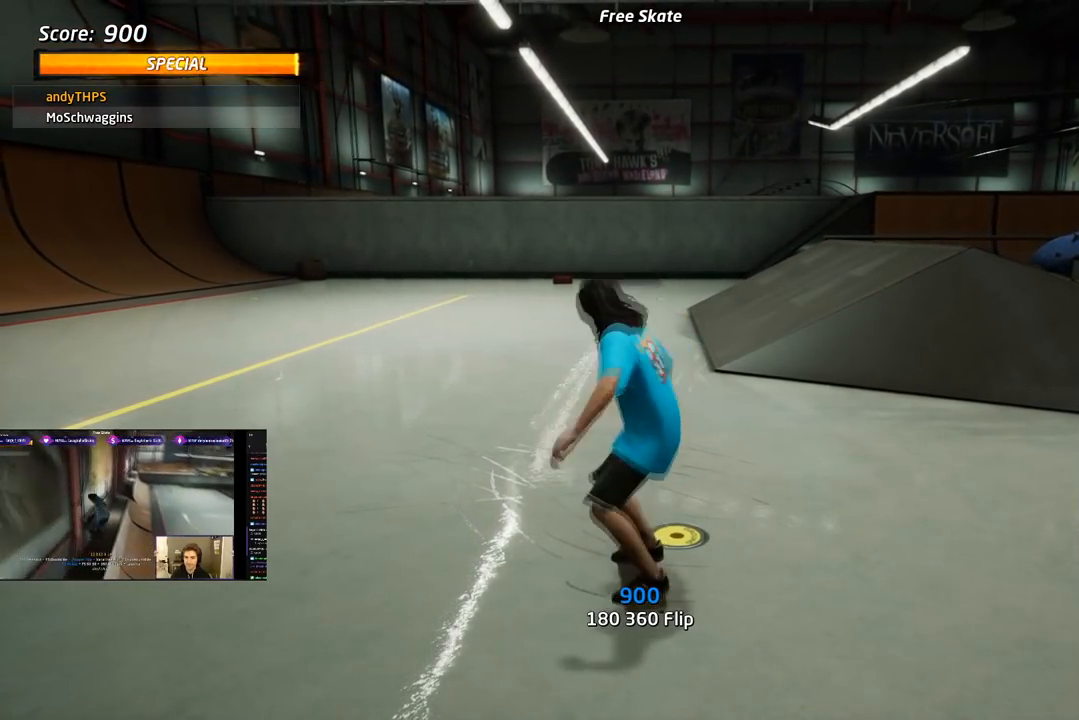
{"buttons": ["SQUARE", "L1"], "right_stick": "center", "events": [[50, "DPAD_LEFT", "up"], [183, "DPAD_DOWN", "down"], [183, "DPAD_LEFT", "down"], [200, "SQUARE", "down"], [233, "CROSS", "up"], [250, "L1", "down"], [433, "DPAD_DOWN", "up"], [450, "DPAD_LEFT", "up"]]}
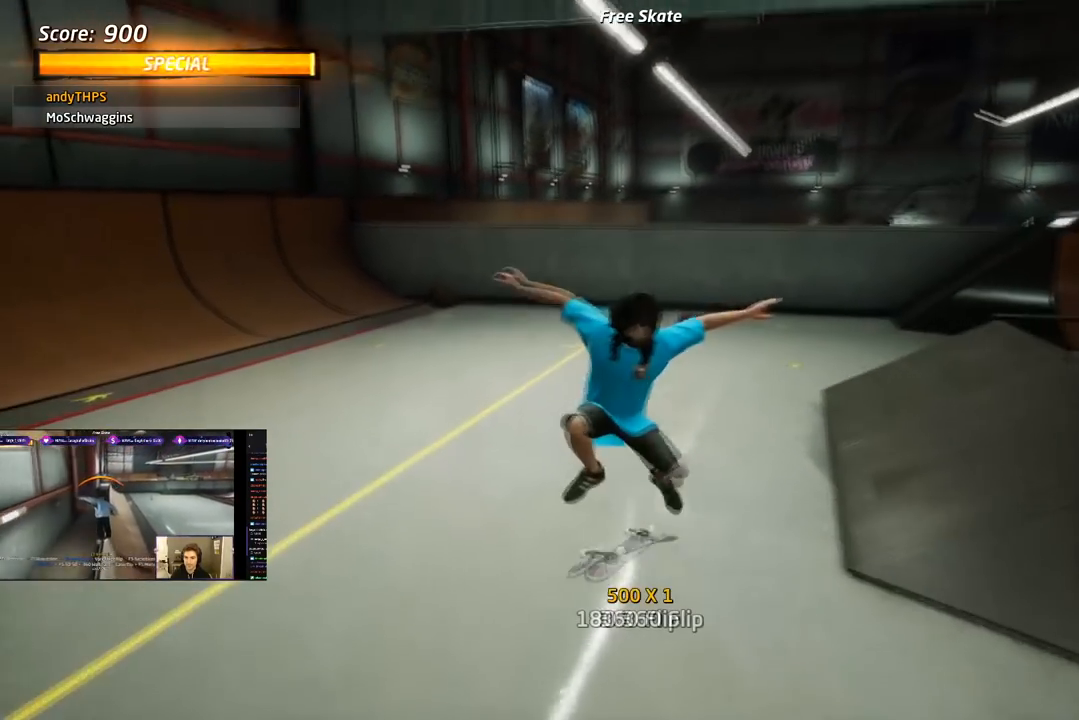
{"buttons": ["SQUARE", "L1", "DPAD_UP", "DPAD_LEFT"], "right_stick": "center", "events": [[33, "DPAD_DOWN", "down"], [50, "CROSS", "down"], [50, "SQUARE", "up"], [167, "L1", "up"], [183, "DPAD_DOWN", "up"], [250, "DPAD_UP", "down"], [400, "DPAD_LEFT", "down"], [467, "L1", "down"], [467, "SQUARE", "down"], [483, "CROSS", "up"]]}
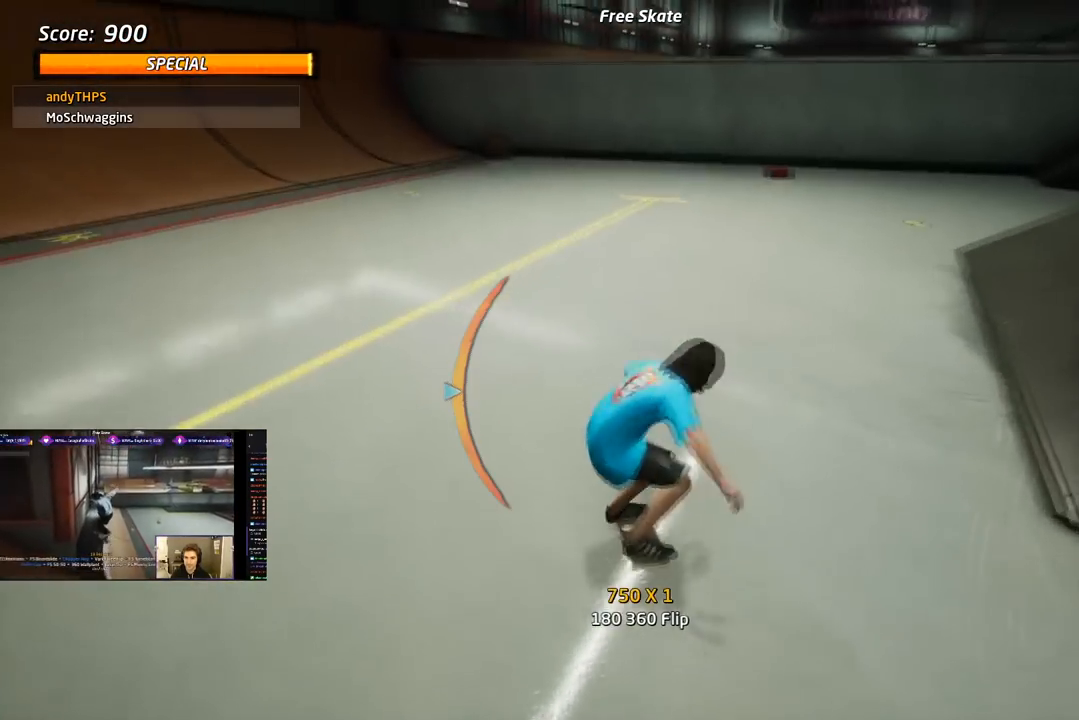
{"buttons": ["CROSS"], "right_stick": "center", "events": [[200, "DPAD_LEFT", "up"], [200, "DPAD_UP", "up"], [267, "CROSS", "down"], [283, "SQUARE", "up"], [317, "DPAD_DOWN", "down"], [417, "L1", "up"], [467, "DPAD_DOWN", "up"]]}
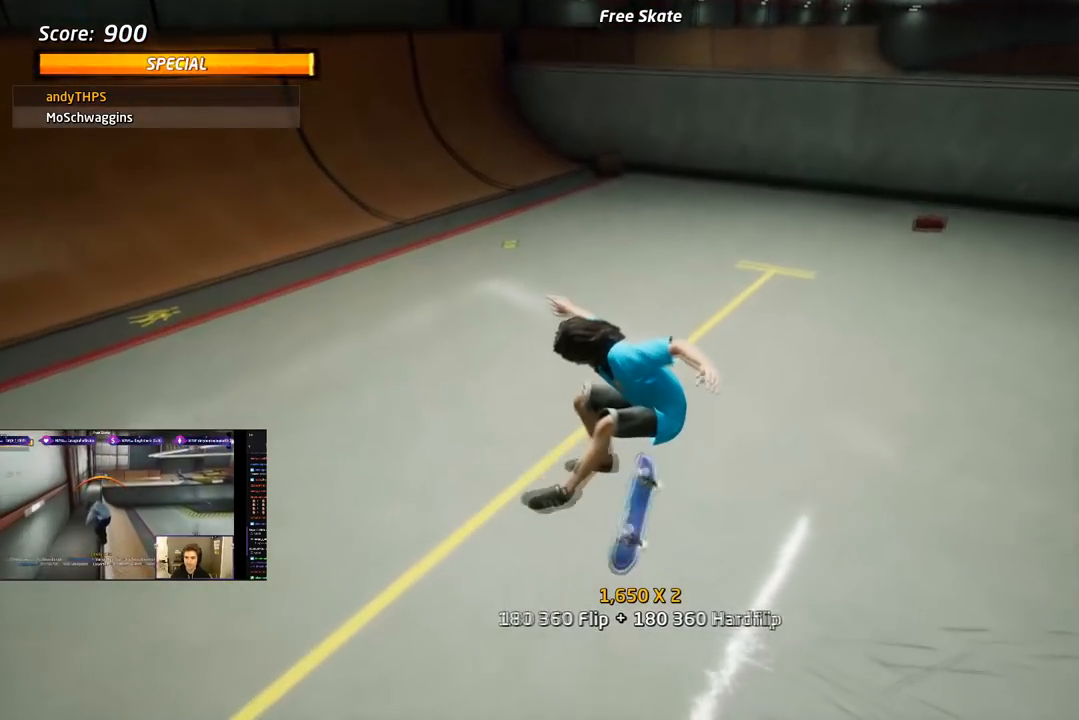
{"buttons": ["SQUARE", "R1", "DPAD_DOWN", "DPAD_RIGHT"], "right_stick": "center", "events": [[17, "DPAD_UP", "down"], [167, "DPAD_UP", "up"], [233, "DPAD_DOWN", "down"], [233, "DPAD_RIGHT", "down"], [233, "SQUARE", "down"], [267, "CROSS", "up"], [267, "R1", "down"]]}
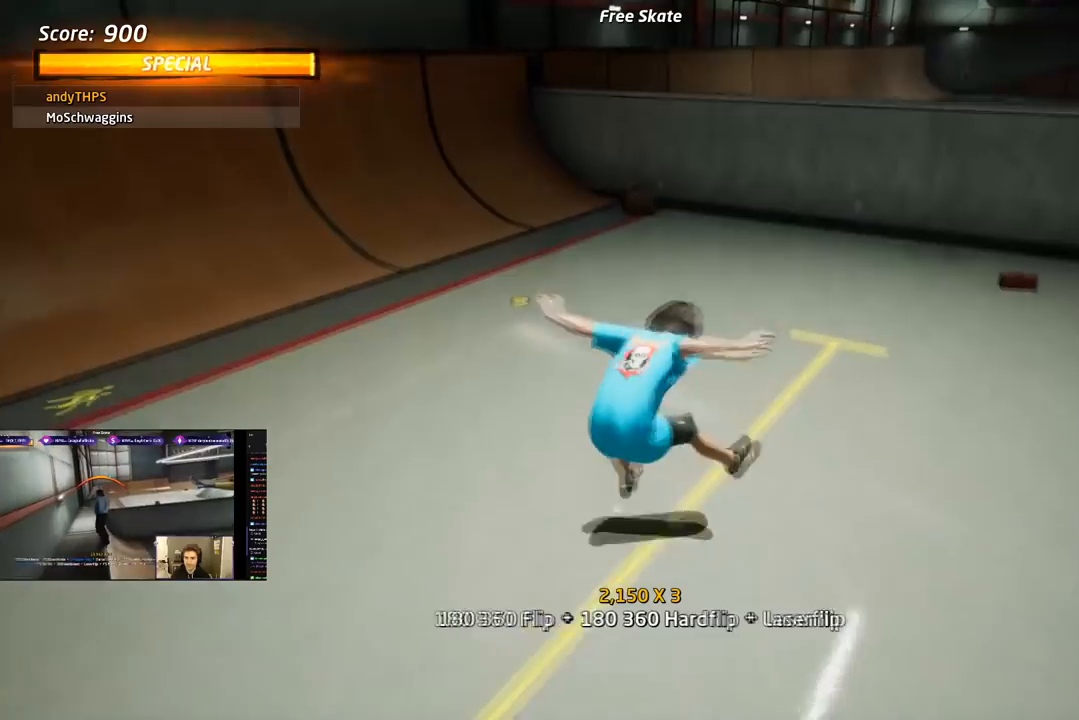
{"buttons": ["CROSS", "DPAD_LEFT"], "right_stick": "center", "events": [[33, "DPAD_DOWN", "up"], [33, "SQUARE", "up"], [67, "DPAD_RIGHT", "up"], [167, "CROSS", "down"], [200, "R1", "up"], [483, "DPAD_LEFT", "down"]]}
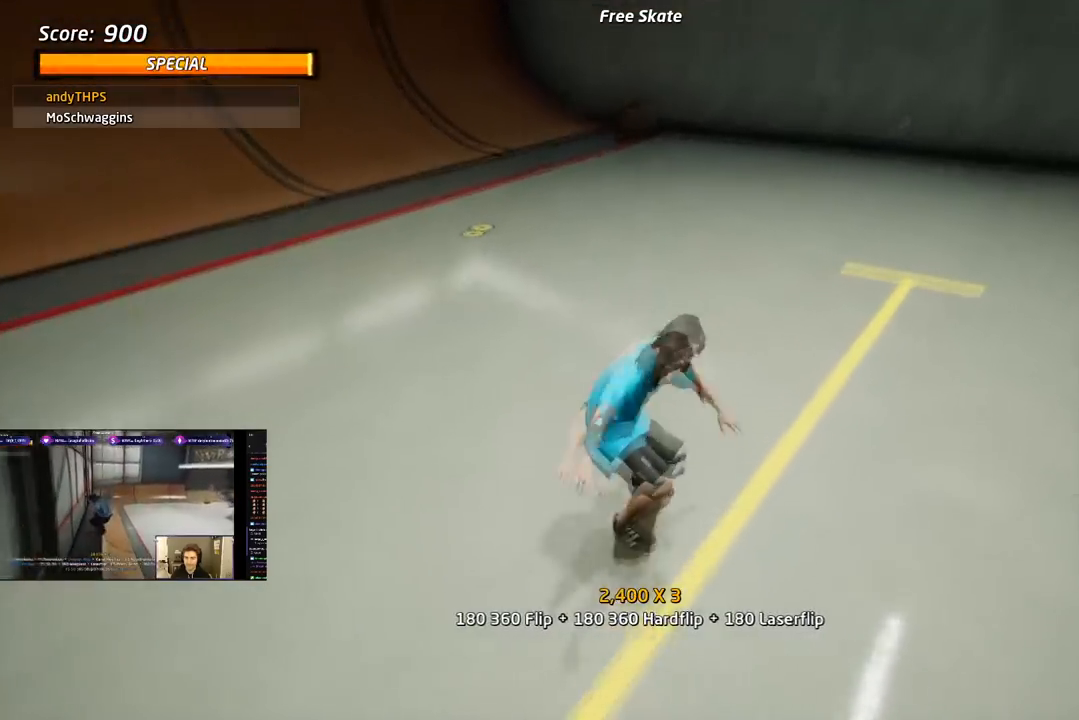
{"buttons": [], "right_stick": "center", "events": [[17, "SQUARE", "down"], [50, "CROSS", "up"], [50, "L1", "down"], [233, "DPAD_LEFT", "up"], [317, "SQUARE", "up"], [450, "L1", "up"]]}
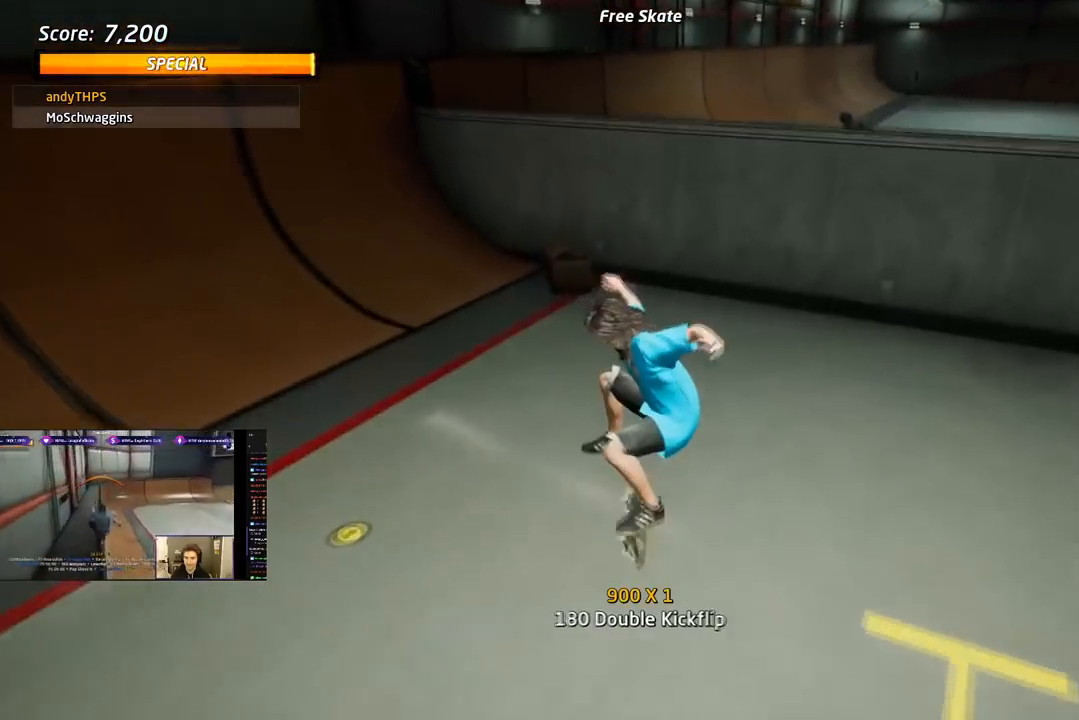
{"buttons": ["CROSS", "DPAD_DOWN", "DPAD_RIGHT"], "right_stick": "center", "events": [[233, "CROSS", "down"], [400, "DPAD_RIGHT", "down"], [433, "DPAD_DOWN", "down"]]}
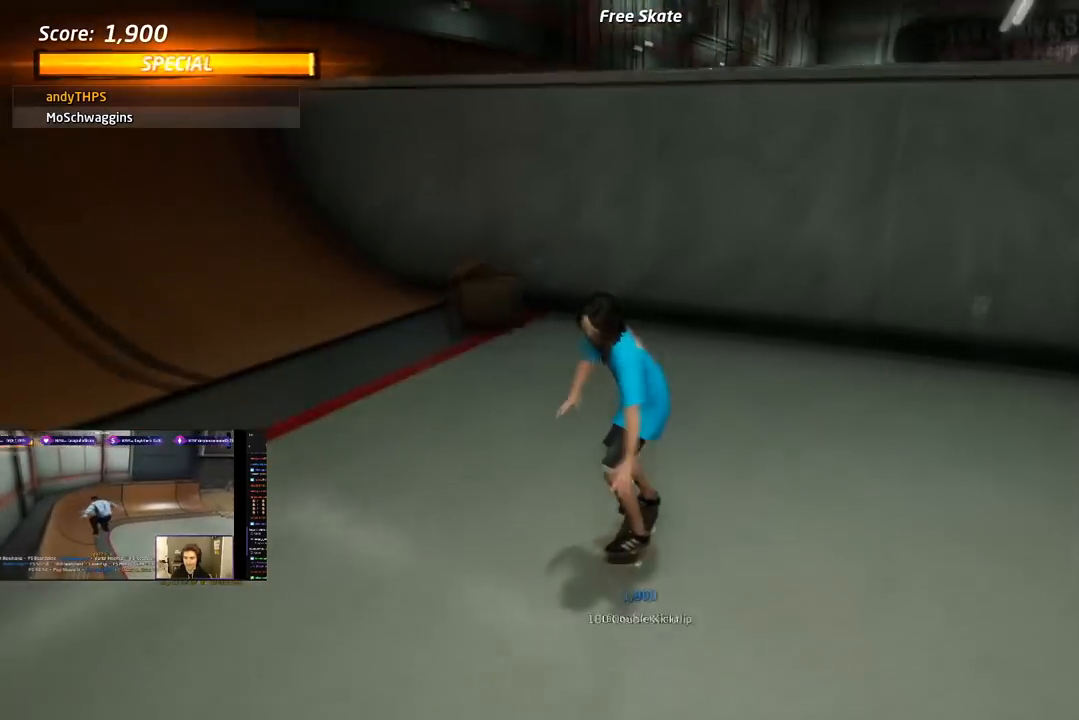
{"buttons": ["TRIANGLE", "DPAD_LEFT"], "right_stick": "center", "events": [[217, "TRIANGLE", "down"], [250, "CROSS", "up"], [367, "CROSS", "down"], [383, "DPAD_DOWN", "up"], [400, "DPAD_RIGHT", "up"], [400, "TRIANGLE", "up"], [450, "TRIANGLE", "down"], [483, "CROSS", "up"], [483, "DPAD_LEFT", "down"]]}
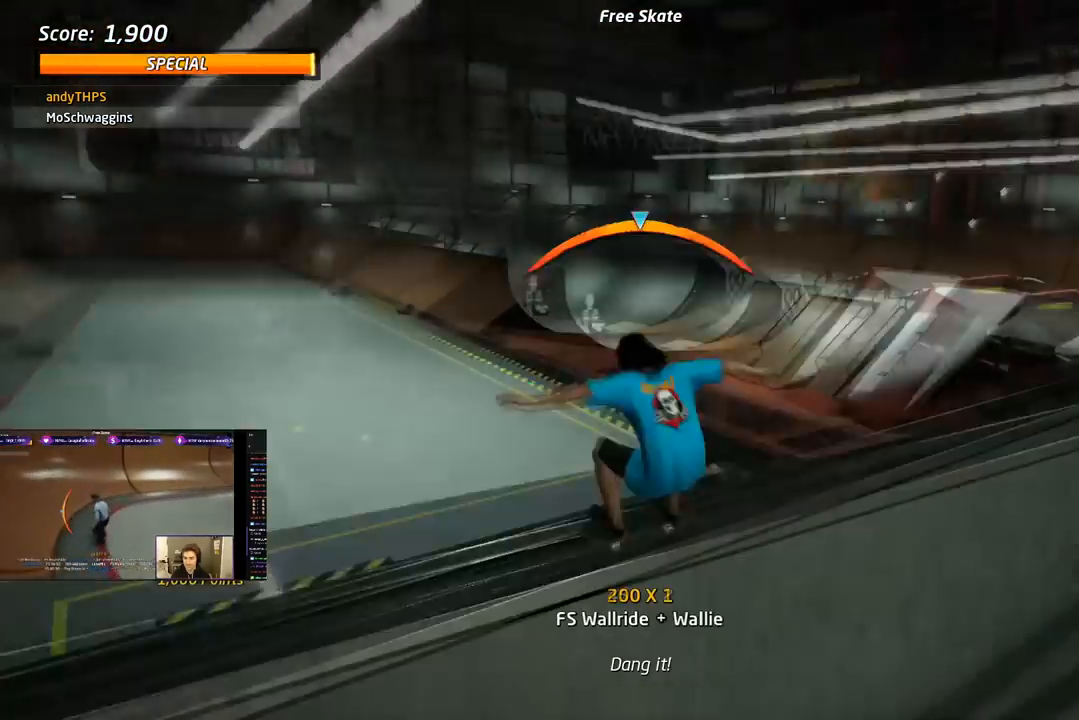
{"buttons": ["SQUARE", "L1", "DPAD_LEFT"], "right_stick": "center", "events": [[67, "DPAD_DOWN", "down"], [100, "CROSS", "down"], [117, "TRIANGLE", "up"], [167, "L1", "down"], [183, "SQUARE", "down"], [233, "CROSS", "up"], [317, "SQUARE", "up"], [367, "SQUARE", "down"], [500, "DPAD_DOWN", "up"]]}
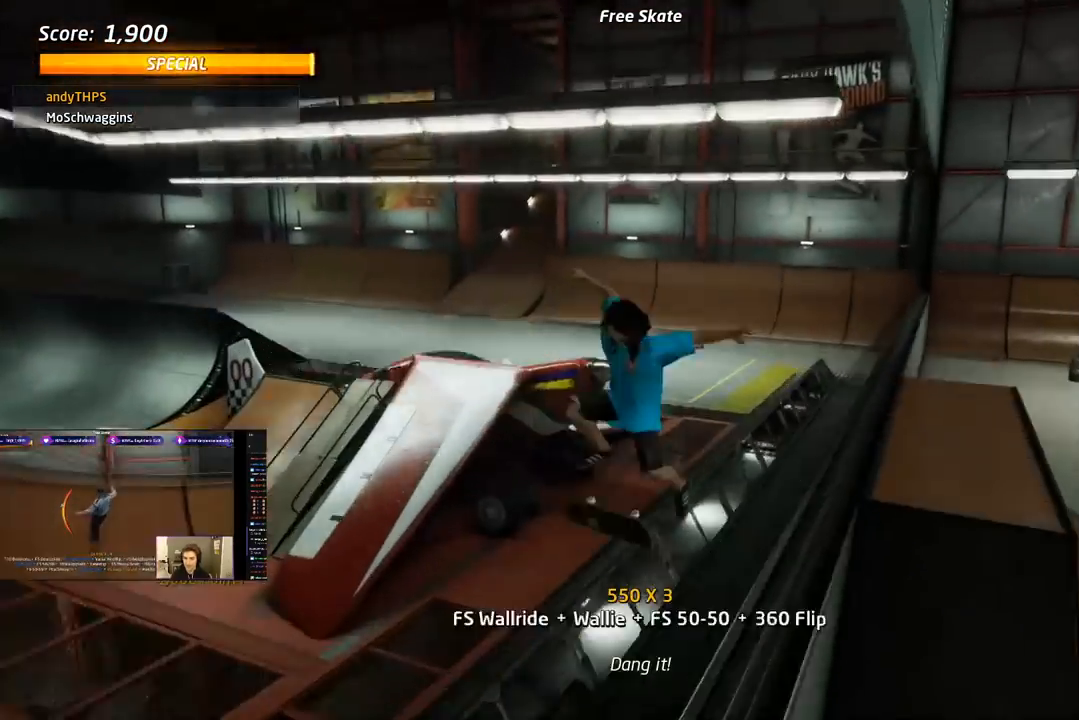
{"buttons": ["TRIANGLE", "DPAD_DOWN"], "right_stick": "center", "events": [[33, "SQUARE", "up"], [100, "DPAD_LEFT", "up"], [133, "L1", "up"], [200, "DPAD_DOWN", "down"], [300, "TRIANGLE", "down"], [333, "DPAD_DOWN", "up"], [367, "DPAD_DOWN", "down"]]}
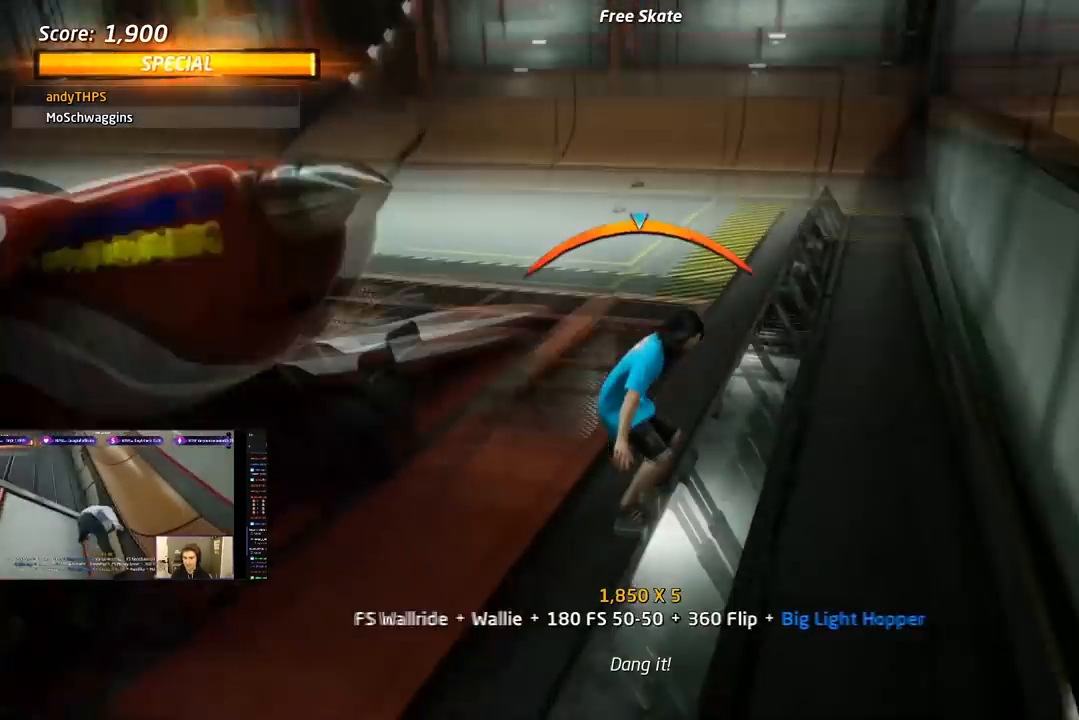
{"buttons": ["SQUARE", "L1", "DPAD_DOWN", "DPAD_LEFT"], "right_stick": "center", "events": [[83, "DPAD_DOWN", "up"], [183, "CROSS", "down"], [200, "TRIANGLE", "up"], [233, "DPAD_DOWN", "down"], [233, "DPAD_LEFT", "down"], [283, "SQUARE", "down"], [300, "L1", "down"], [317, "CROSS", "up"], [367, "SQUARE", "up"], [433, "SQUARE", "down"]]}
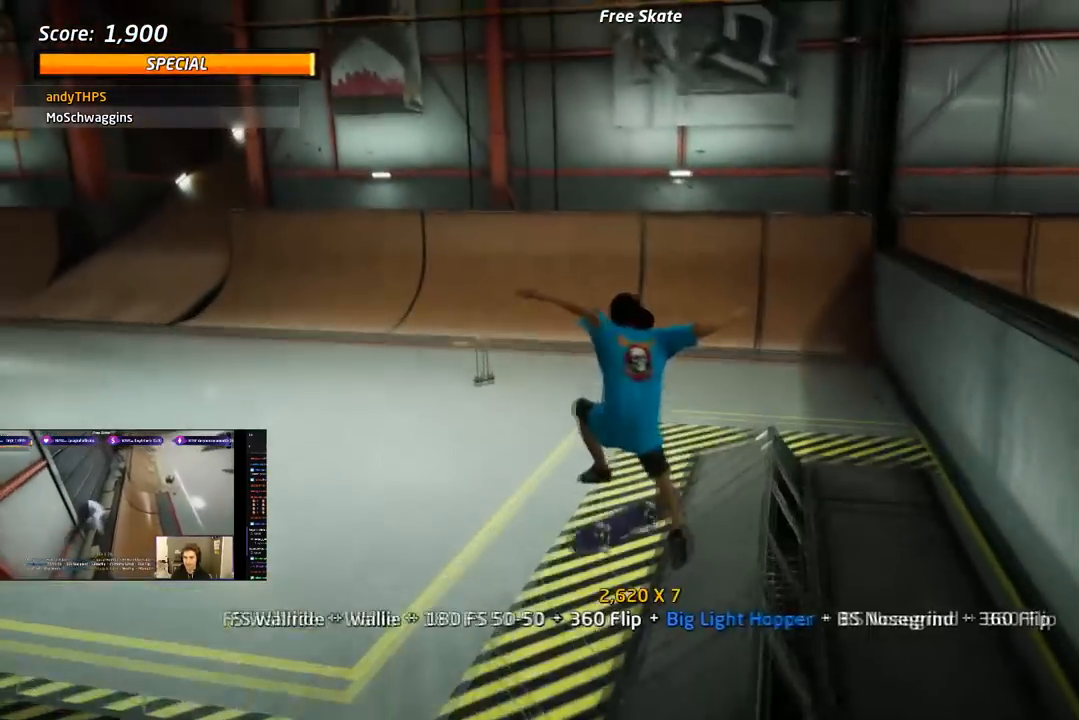
{"buttons": [], "right_stick": "center", "events": [[33, "DPAD_DOWN", "up"], [100, "DPAD_LEFT", "up"], [100, "SQUARE", "up"], [233, "L1", "up"]]}
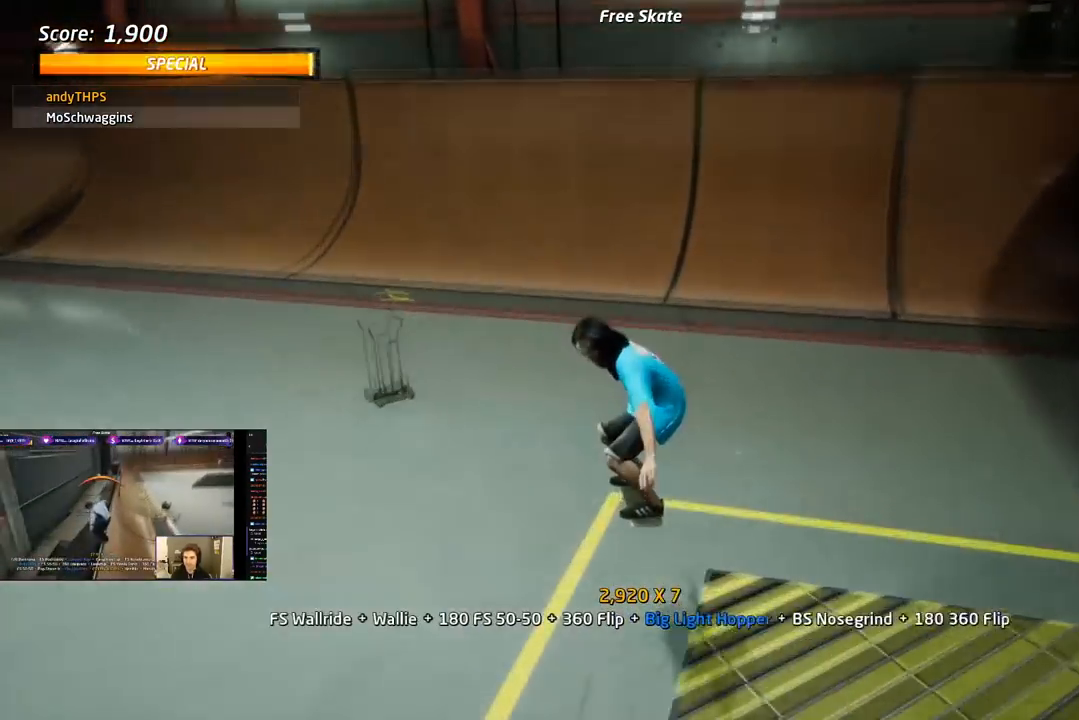
{"buttons": ["DPAD_DOWN"], "right_stick": "center", "events": [[33, "DPAD_LEFT", "down"], [50, "DPAD_DOWN", "down"], [267, "R2", "down"], [417, "R2", "up"], [467, "DPAD_LEFT", "up"]]}
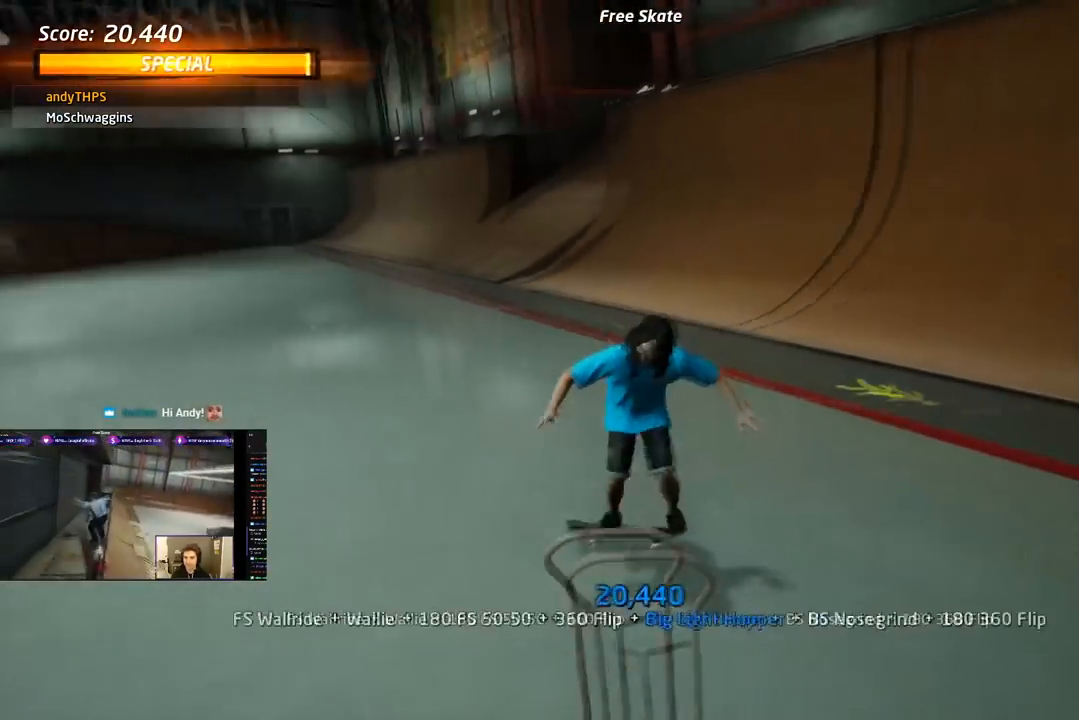
{"buttons": [], "right_stick": "center", "events": [[383, "DPAD_DOWN", "up"]]}